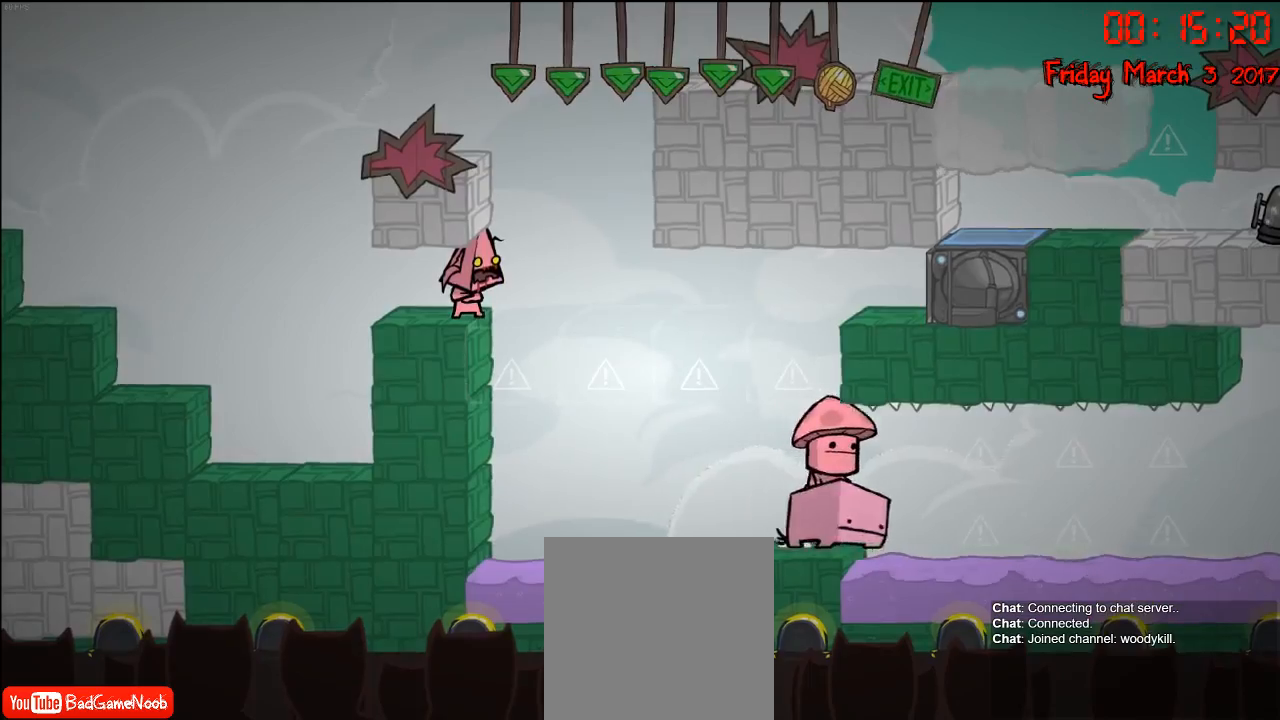
Gameplay with a controller (Xbox layout); each line is a JSON object with the inputs held at the frame after it. "events" lists button and stick changes between this image and that frame as [ms after this image, input, new state], when the widget could be followed in between.
{"buttons": [], "left_stick": "center", "right_stick": "right", "events": []}
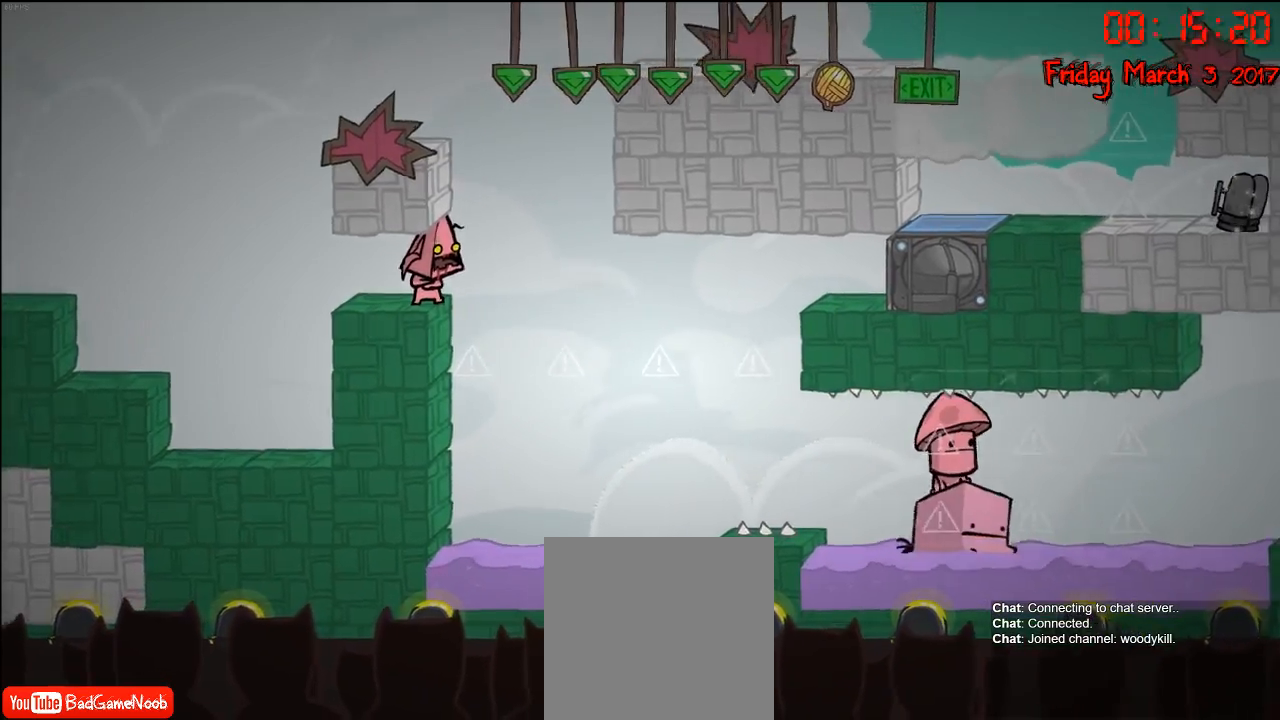
{"buttons": [], "left_stick": "center", "right_stick": "right", "events": []}
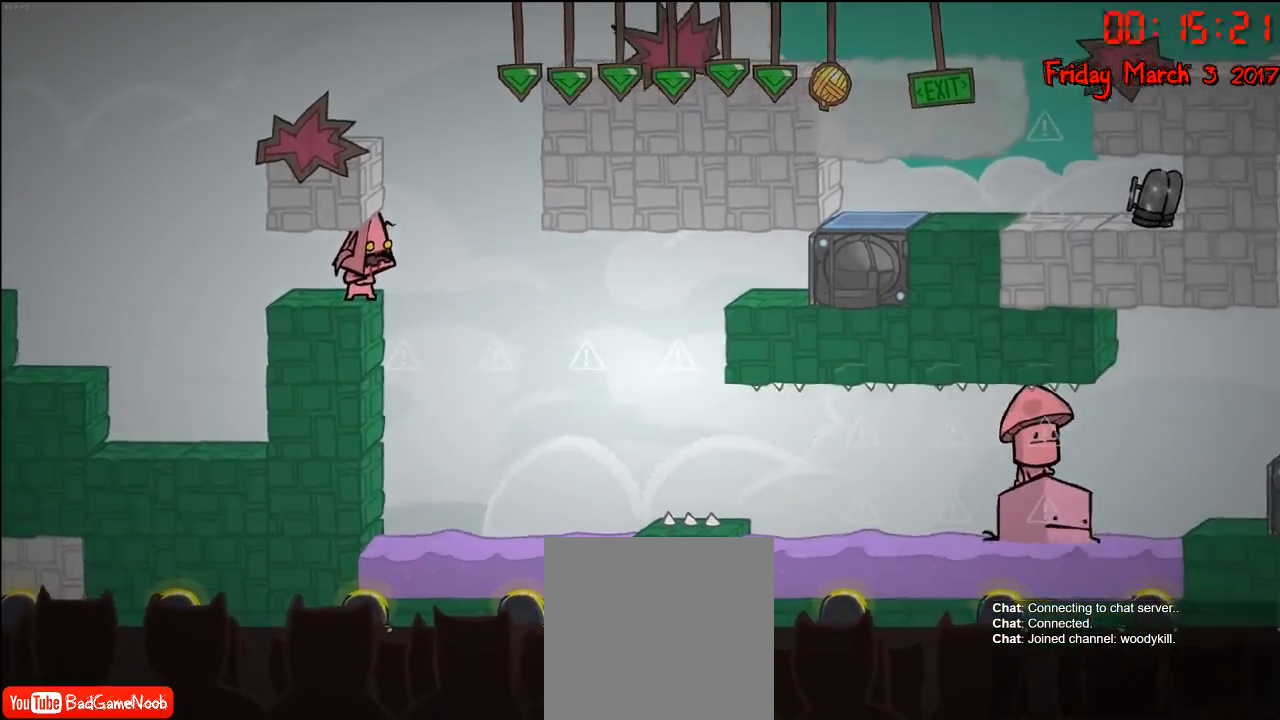
{"buttons": [], "left_stick": "center", "right_stick": "right", "events": []}
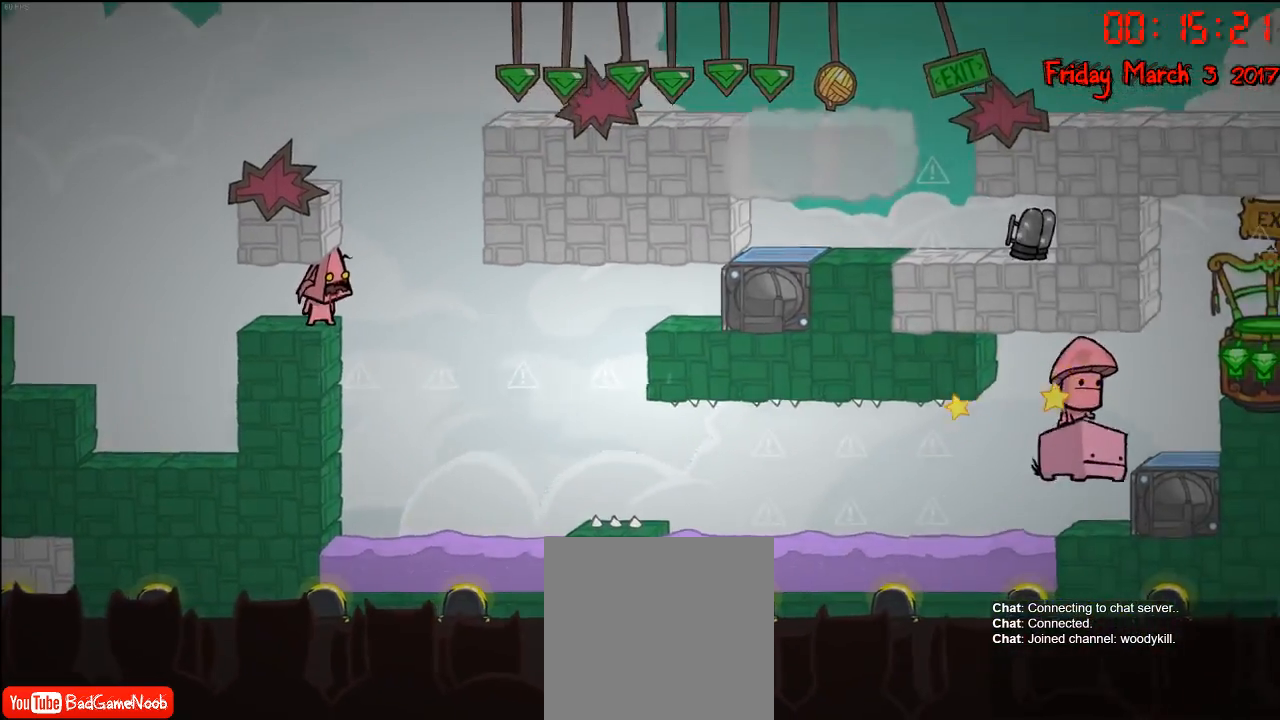
{"buttons": [], "left_stick": "center", "right_stick": "right", "events": []}
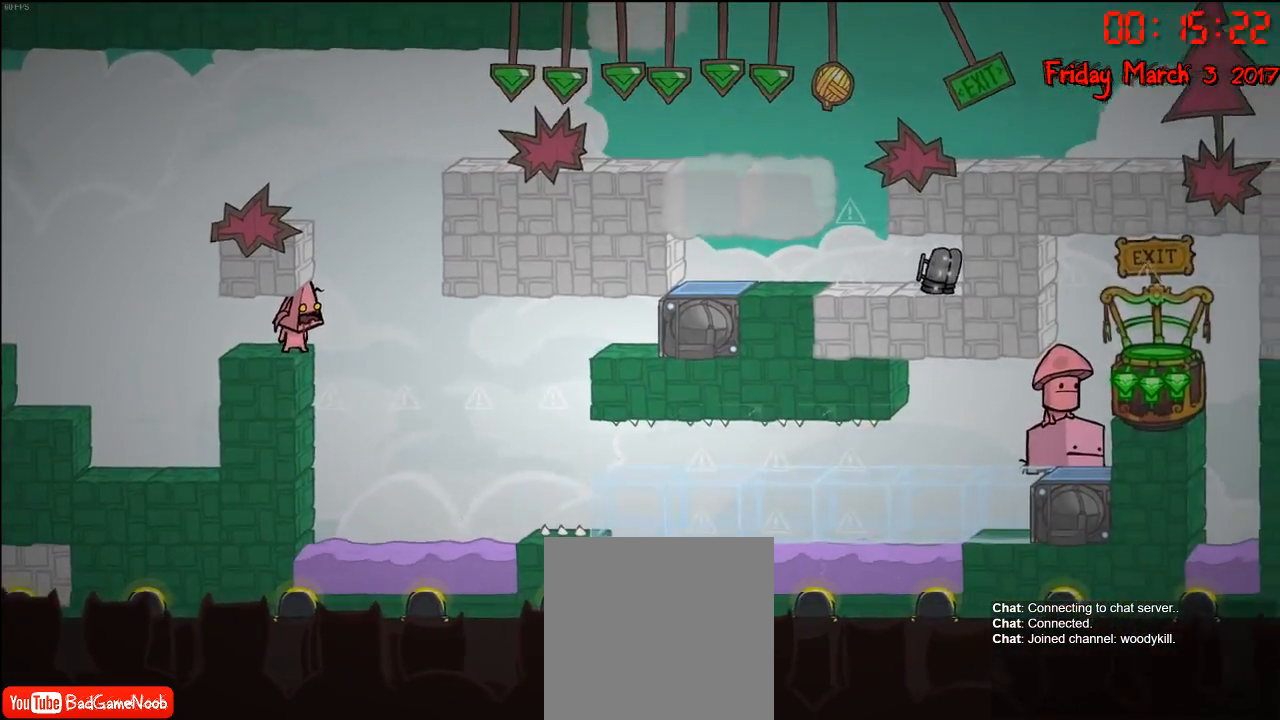
{"buttons": [], "left_stick": "center", "right_stick": "right", "events": []}
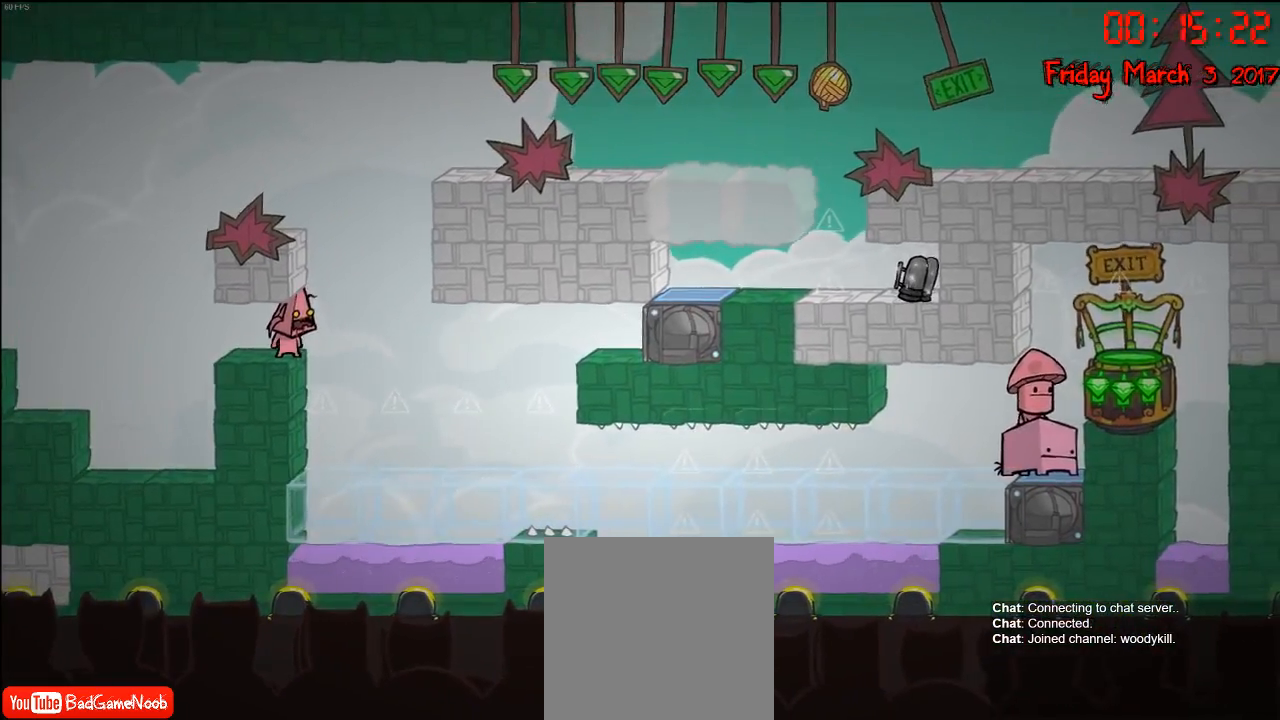
{"buttons": [], "left_stick": "center", "right_stick": "right", "events": []}
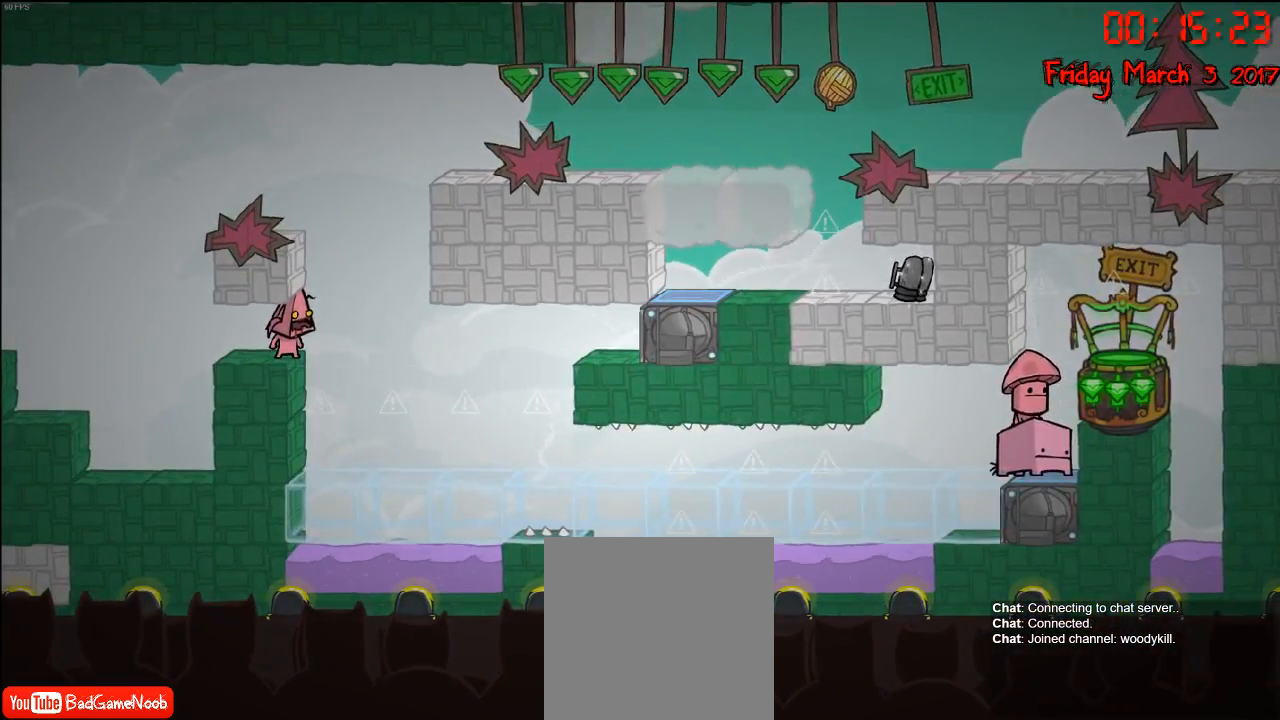
{"buttons": [], "left_stick": "center", "right_stick": "right", "events": []}
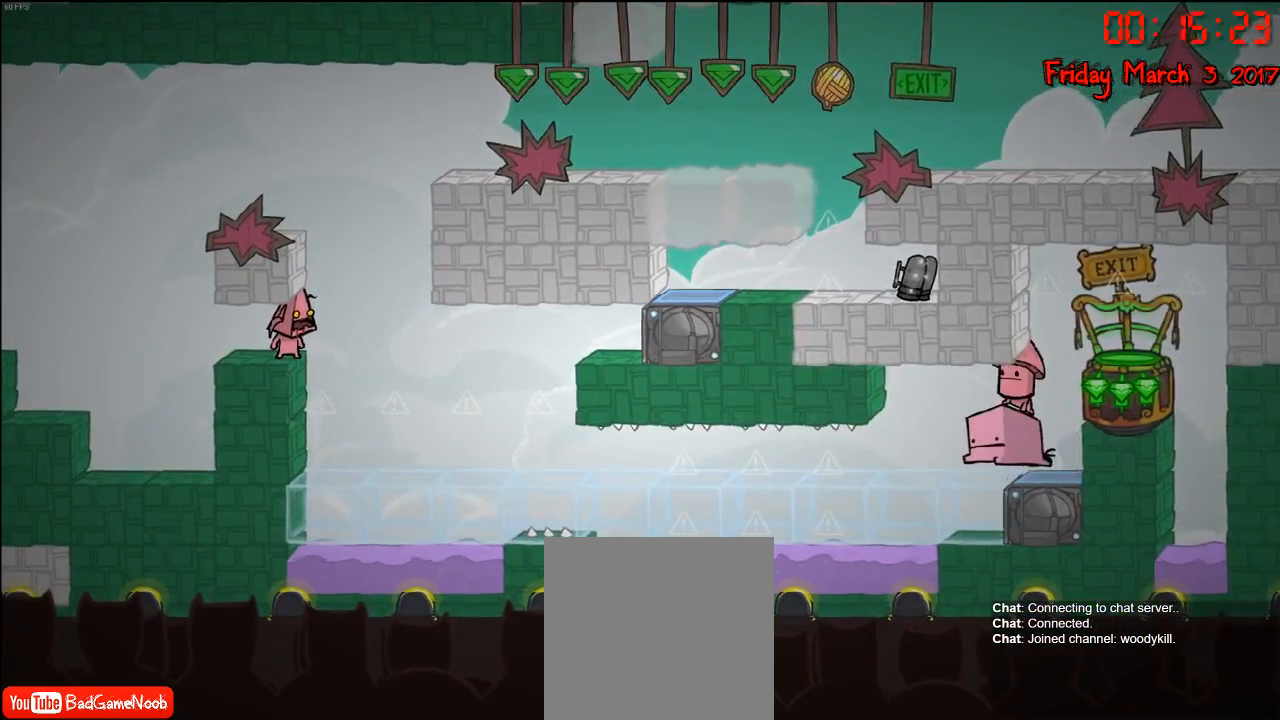
{"buttons": [], "left_stick": "center", "right_stick": "right", "events": []}
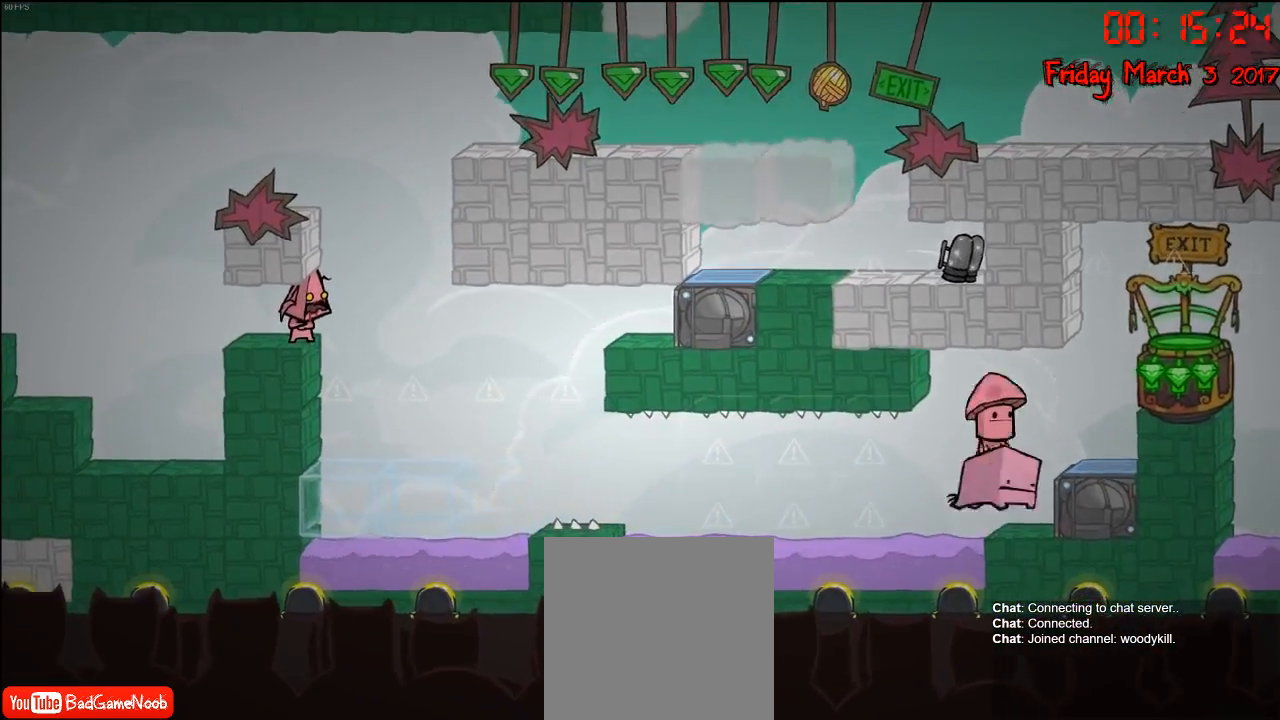
{"buttons": [], "left_stick": "center", "right_stick": "right", "events": []}
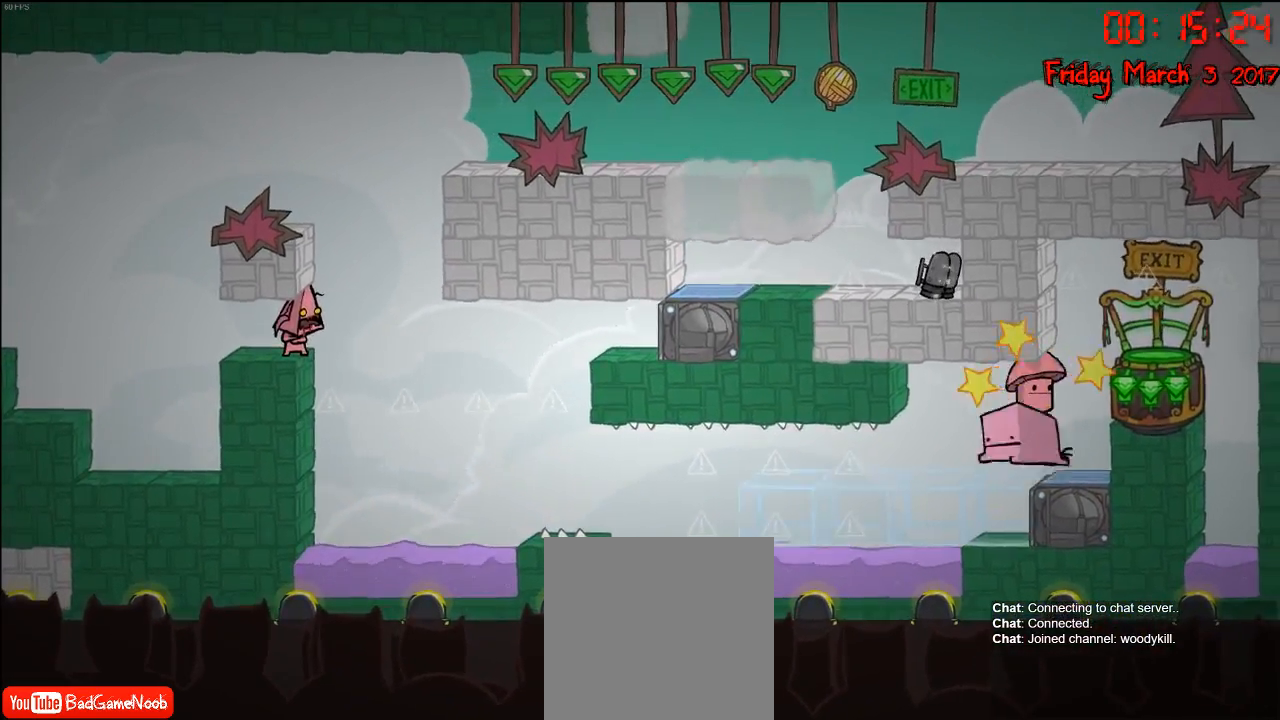
{"buttons": [], "left_stick": "center", "right_stick": "right", "events": []}
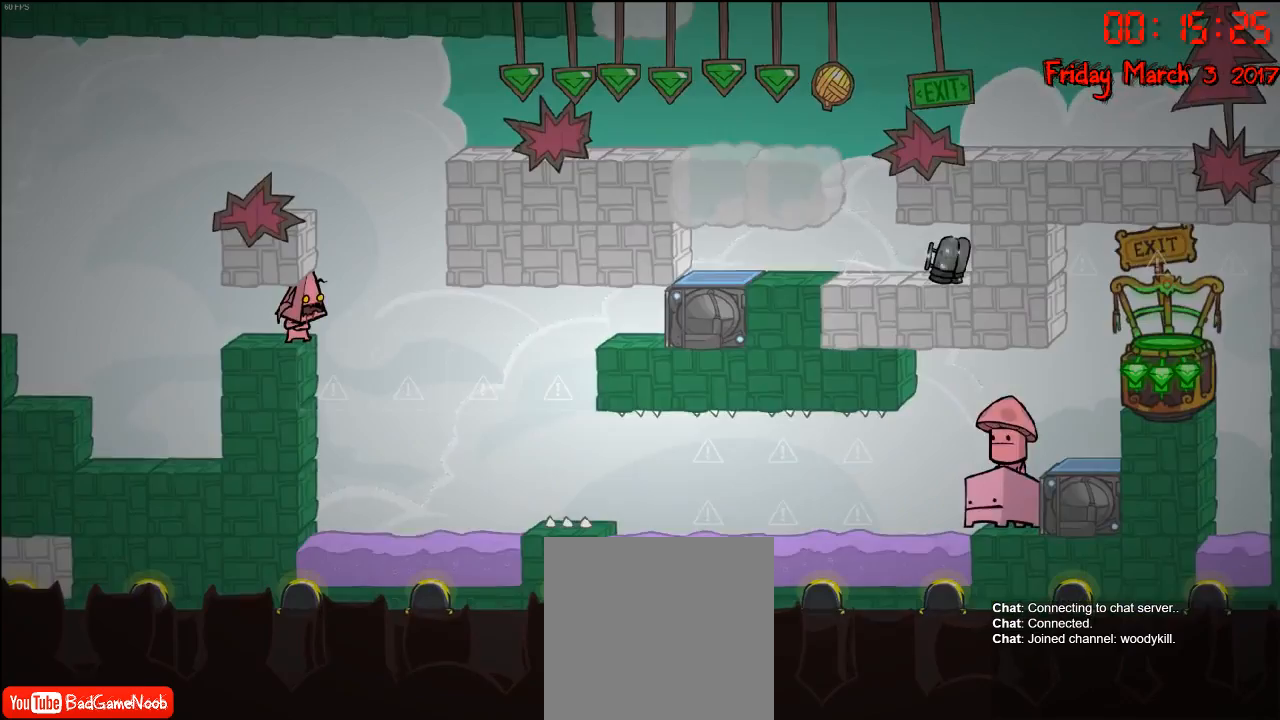
{"buttons": [], "left_stick": "center", "right_stick": "center", "events": [[100, "right_stick", "center"]]}
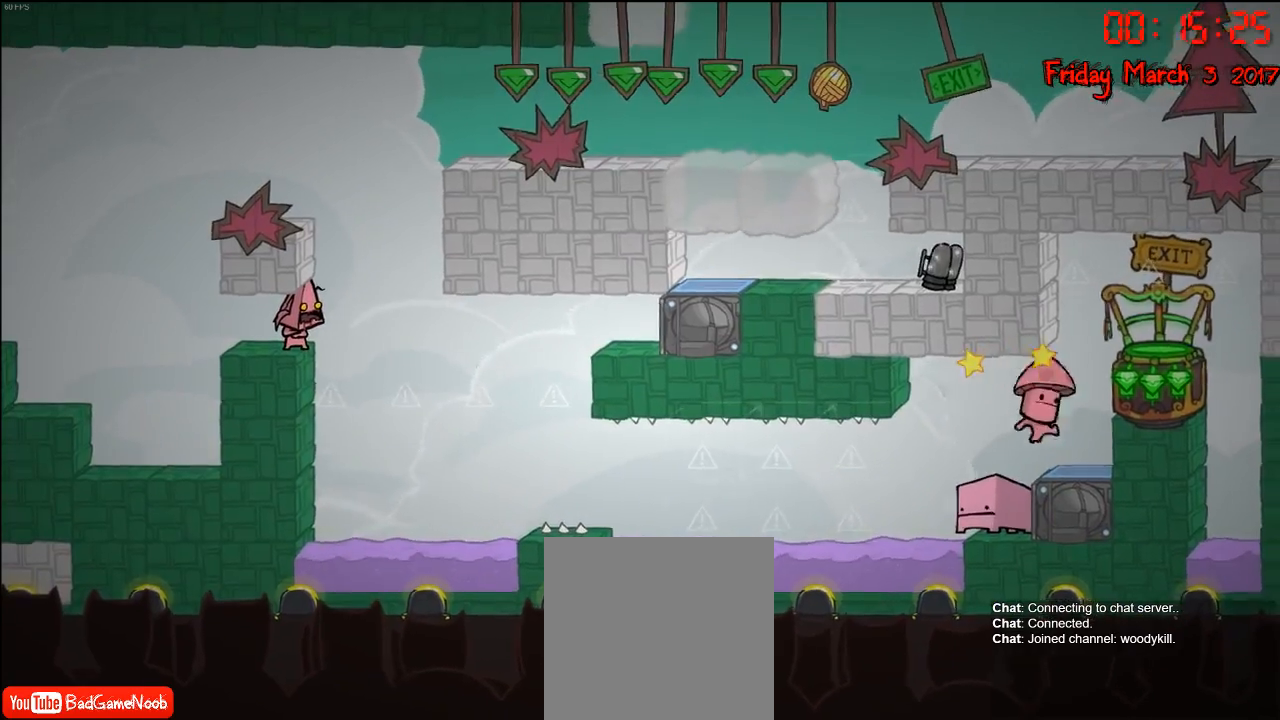
{"buttons": [], "left_stick": "center", "right_stick": "center", "events": []}
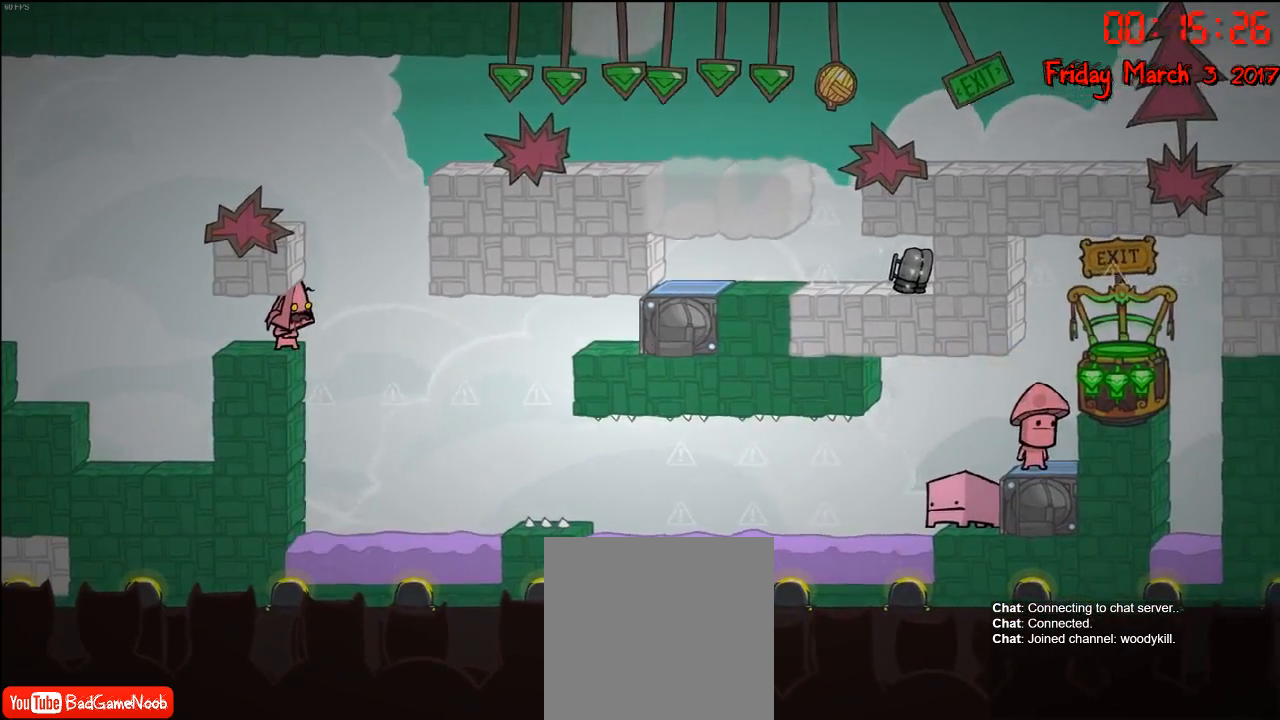
{"buttons": [], "left_stick": "center", "right_stick": "center", "events": []}
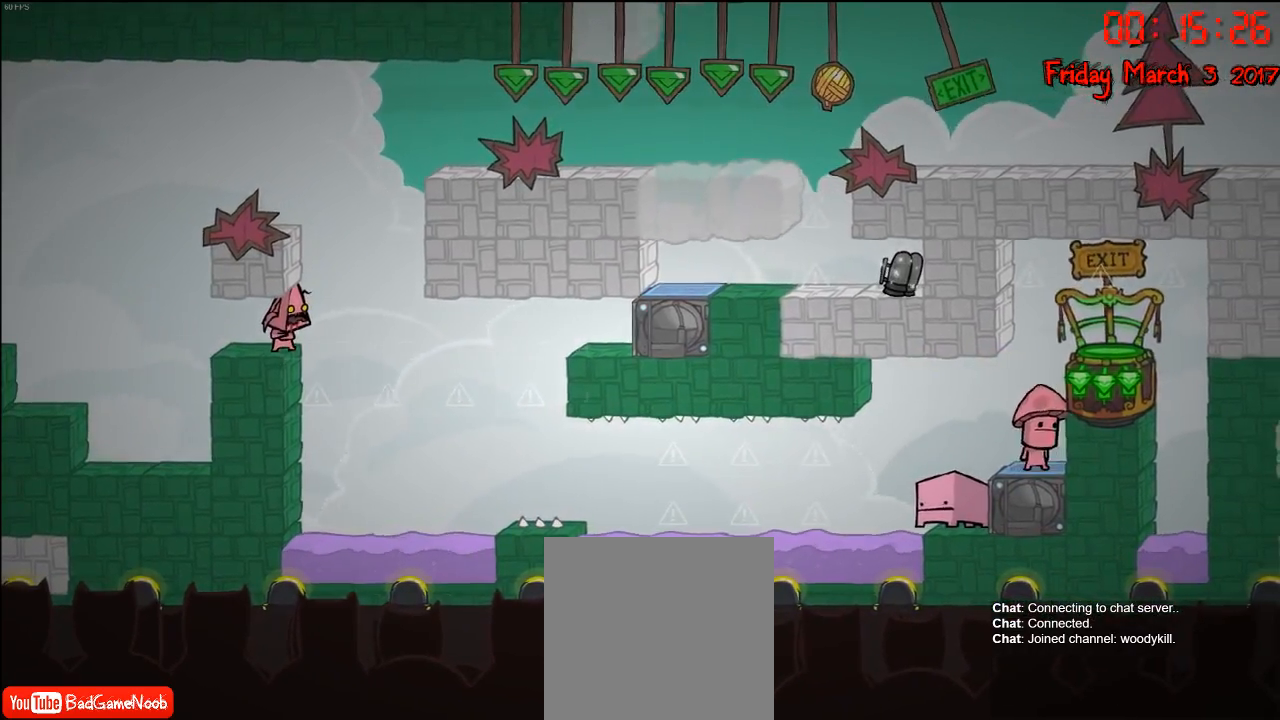
{"buttons": [], "left_stick": "center", "right_stick": "center", "events": []}
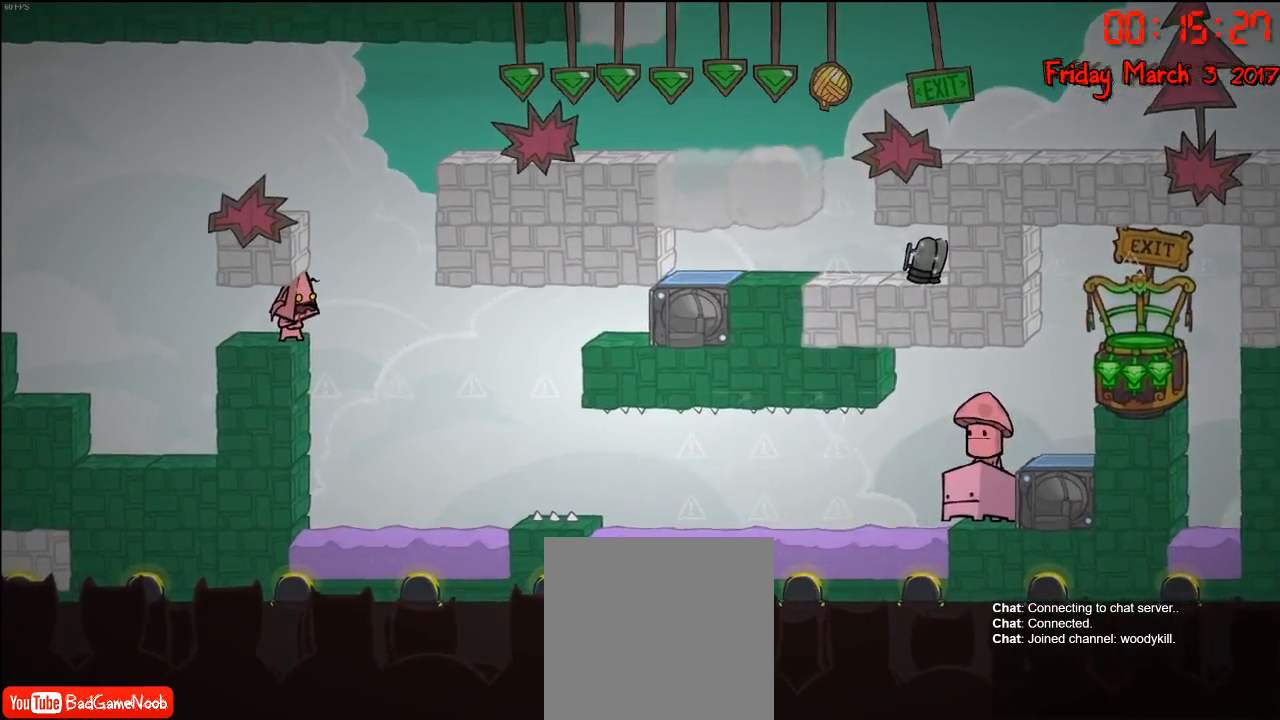
{"buttons": [], "left_stick": "center", "right_stick": "center", "events": []}
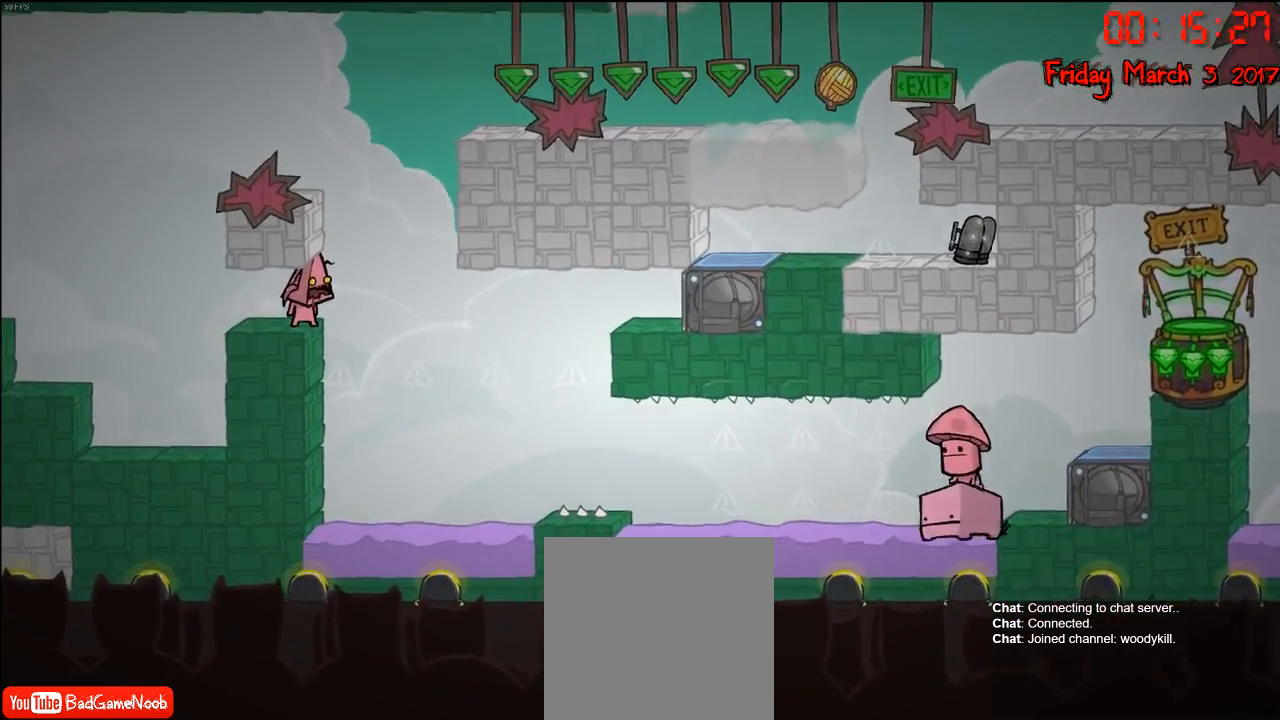
{"buttons": [], "left_stick": "center", "right_stick": "center", "events": []}
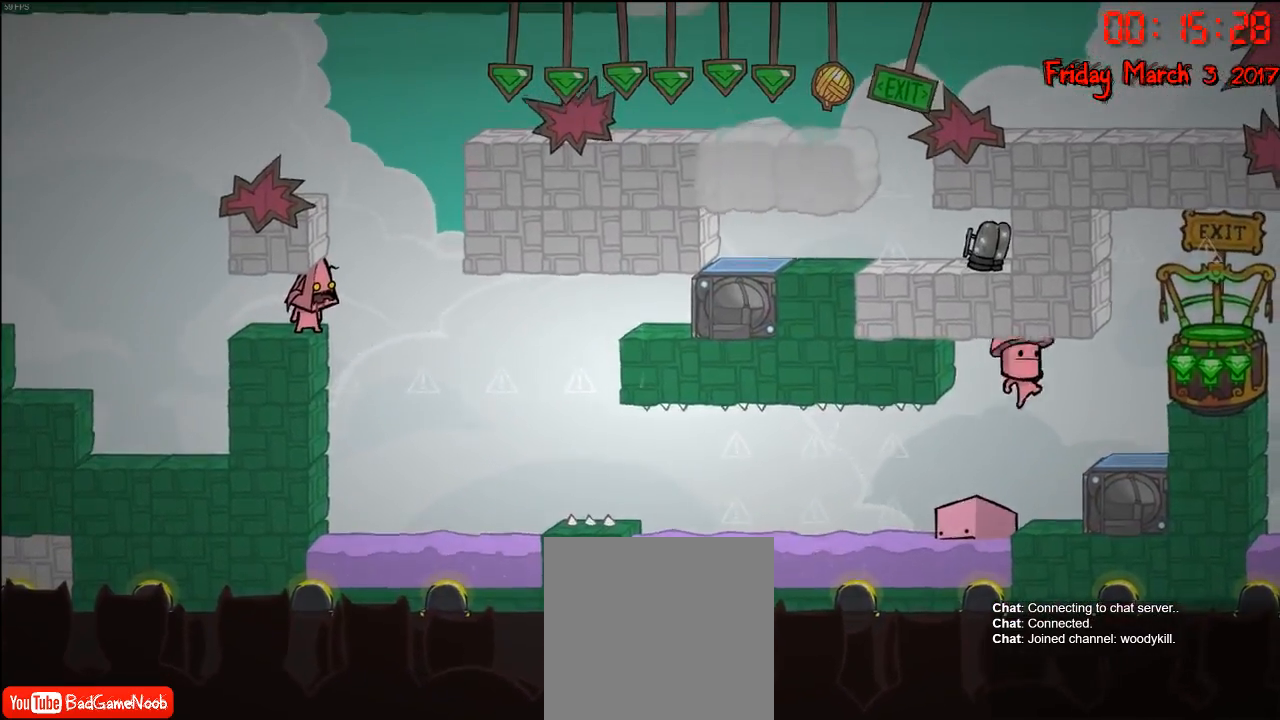
{"buttons": [], "left_stick": "center", "right_stick": "center", "events": []}
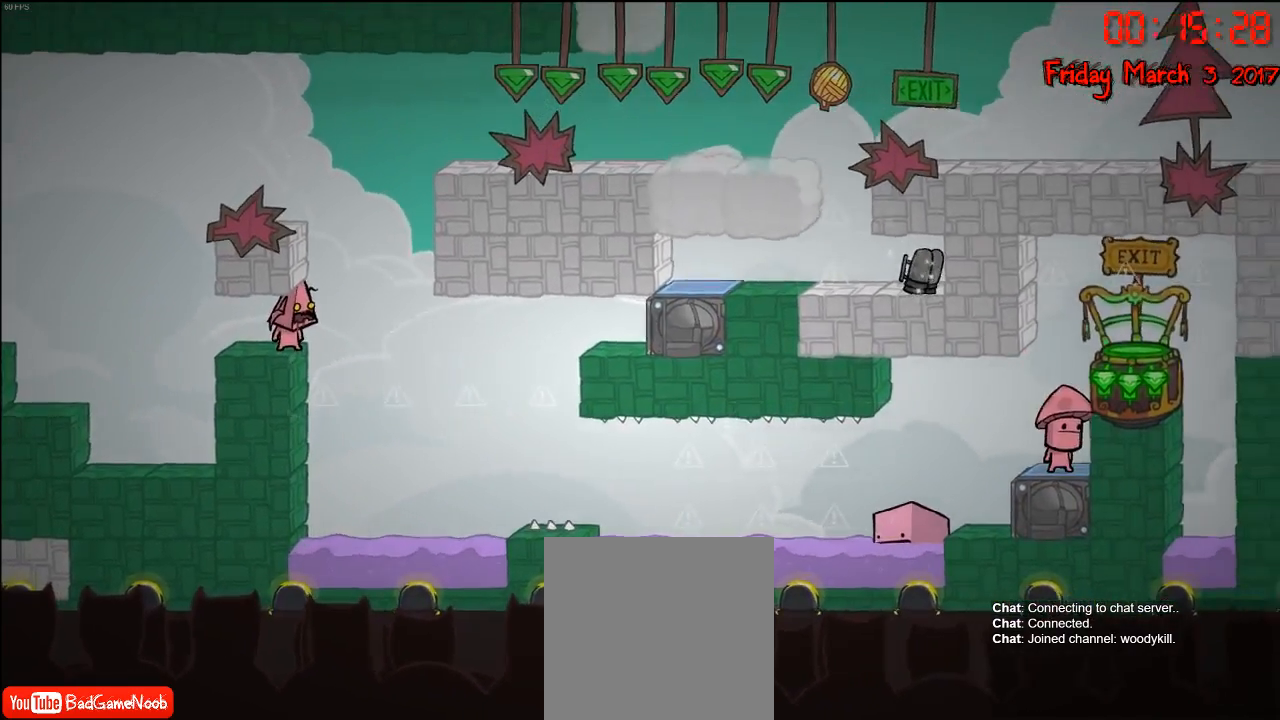
{"buttons": [], "left_stick": "right", "right_stick": "center", "events": [[267, "left_stick", "right"]]}
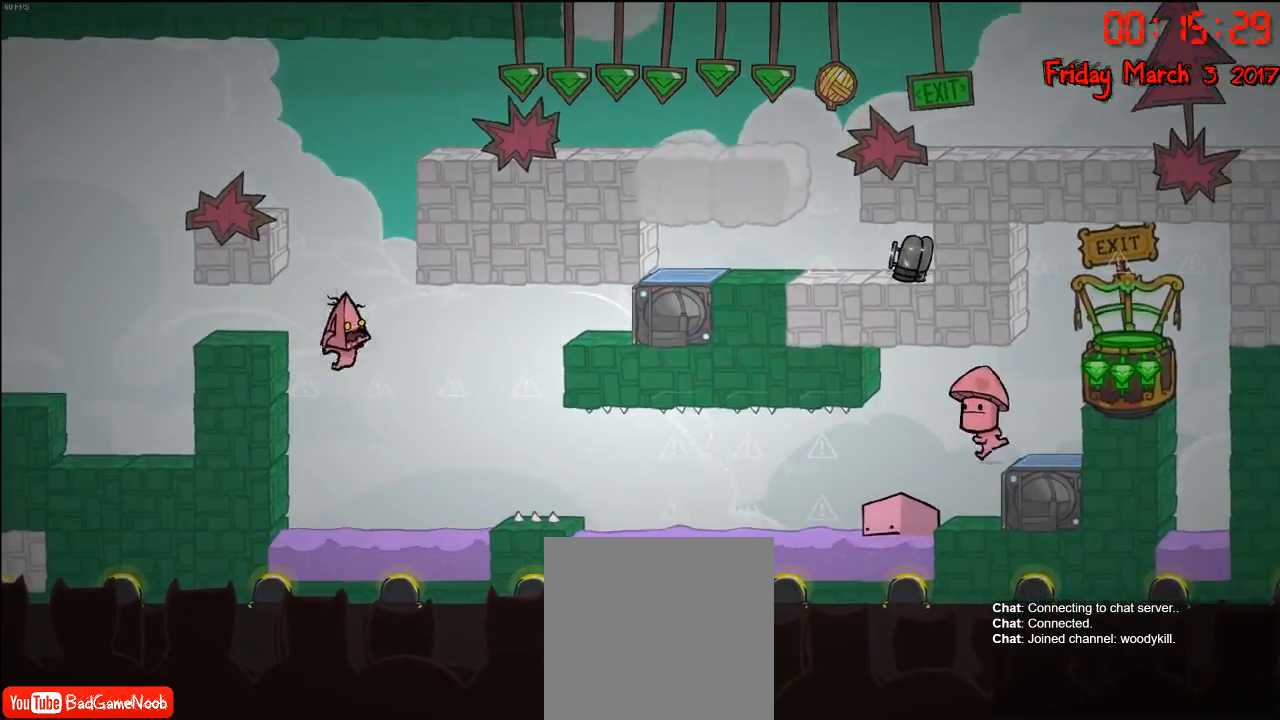
{"buttons": ["A"], "left_stick": "left", "right_stick": "center", "events": [[67, "A", "down"], [83, "left_stick", "left"], [217, "A", "up"], [317, "left_stick", "right"], [417, "A", "down"], [433, "left_stick", "left"]]}
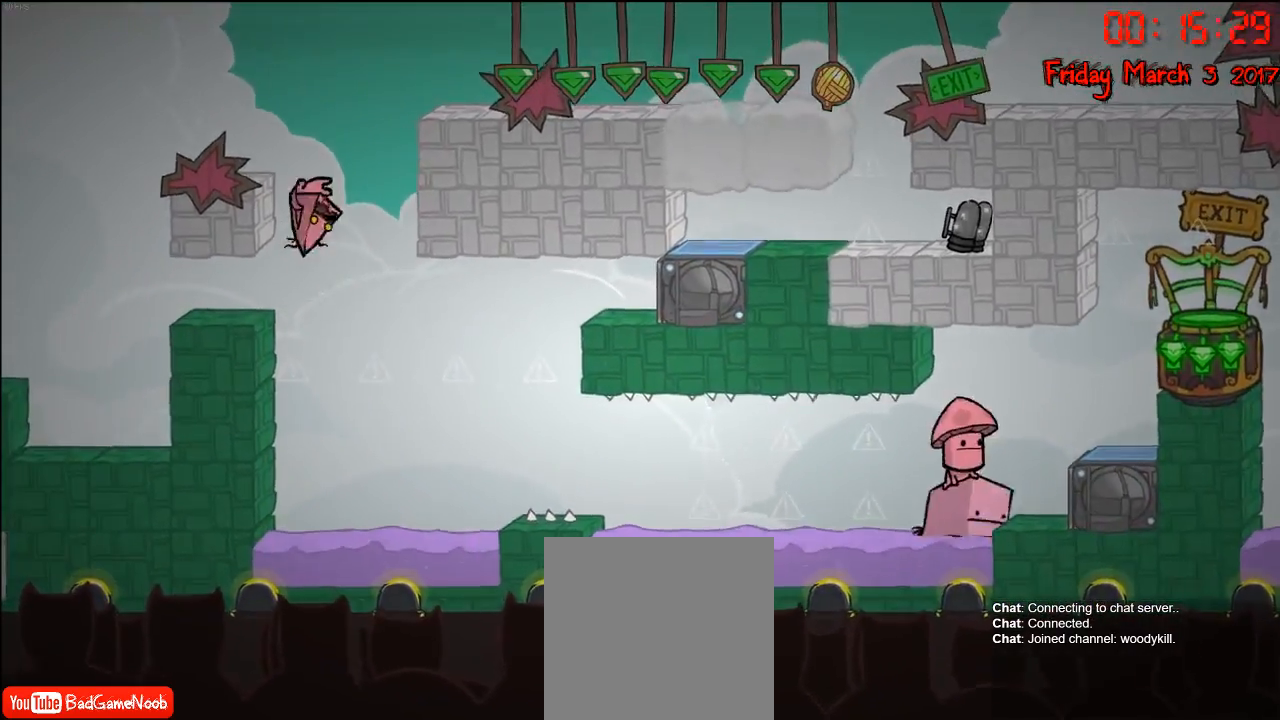
{"buttons": [], "left_stick": "left", "right_stick": "center", "events": [[133, "A", "up"]]}
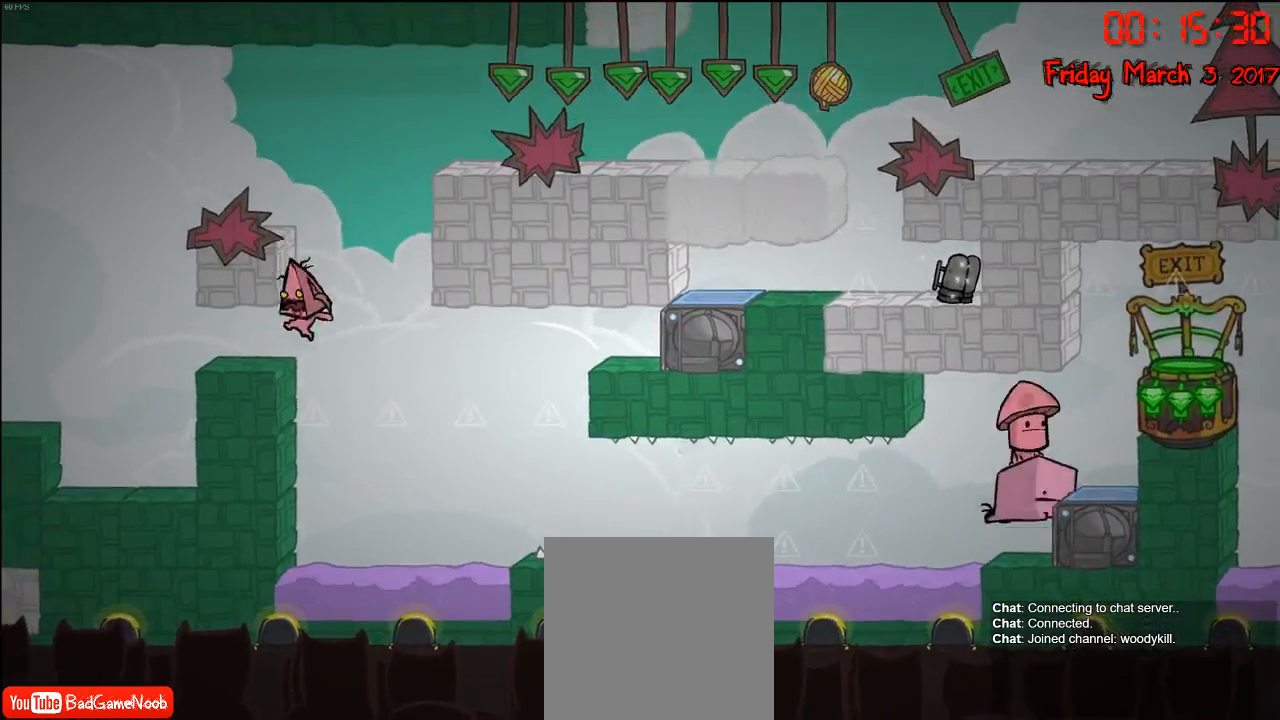
{"buttons": [], "left_stick": "center", "right_stick": "center", "events": [[100, "left_stick", "center"]]}
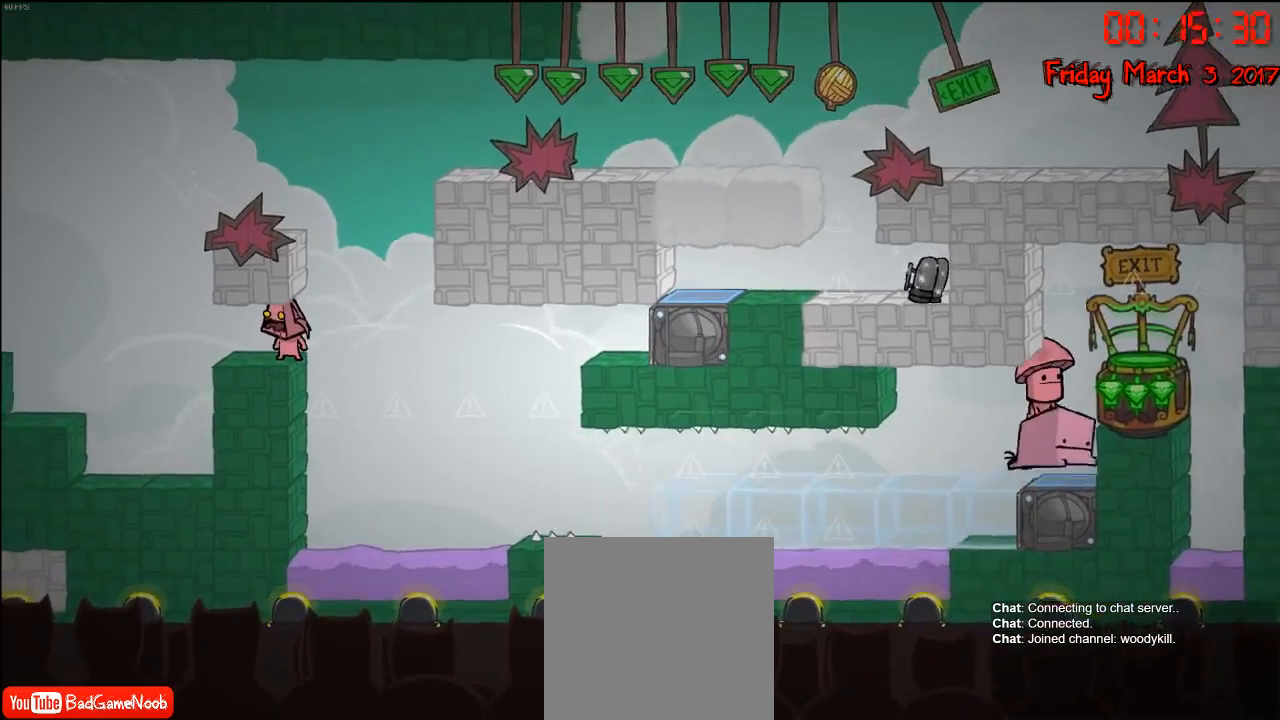
{"buttons": [], "left_stick": "center", "right_stick": "center", "events": []}
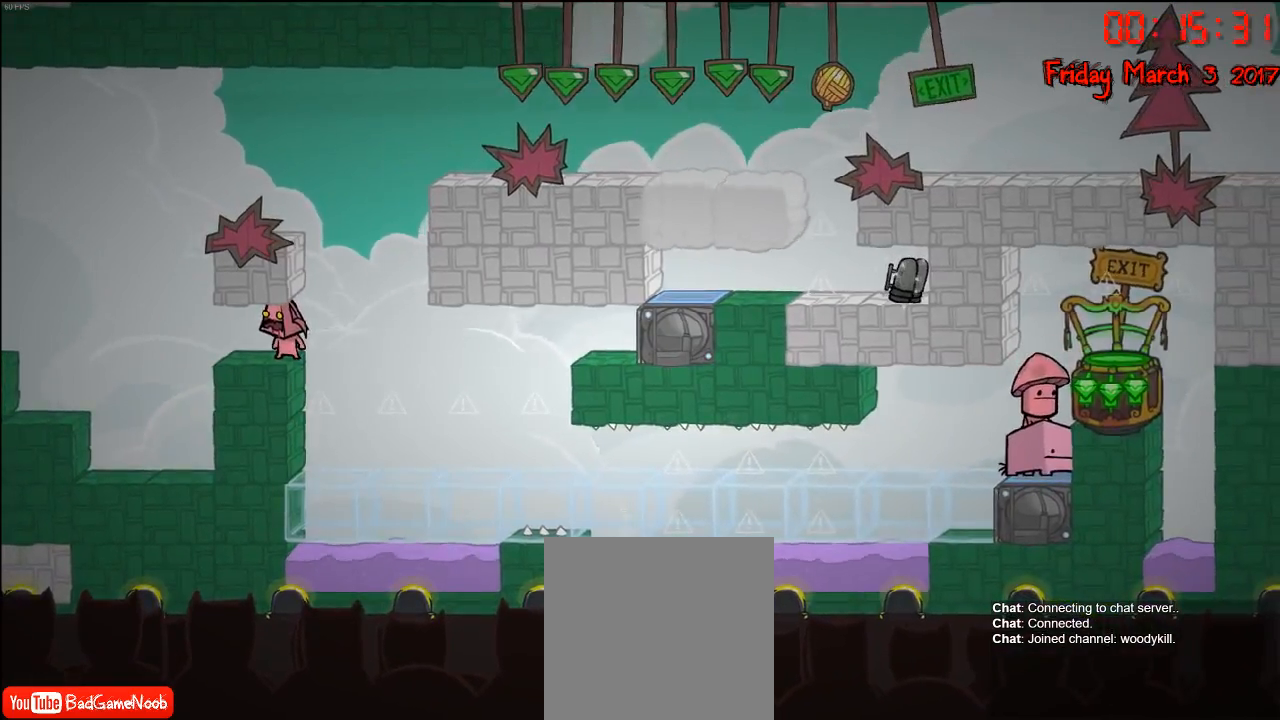
{"buttons": [], "left_stick": "right", "right_stick": "center", "events": [[250, "left_stick", "right"]]}
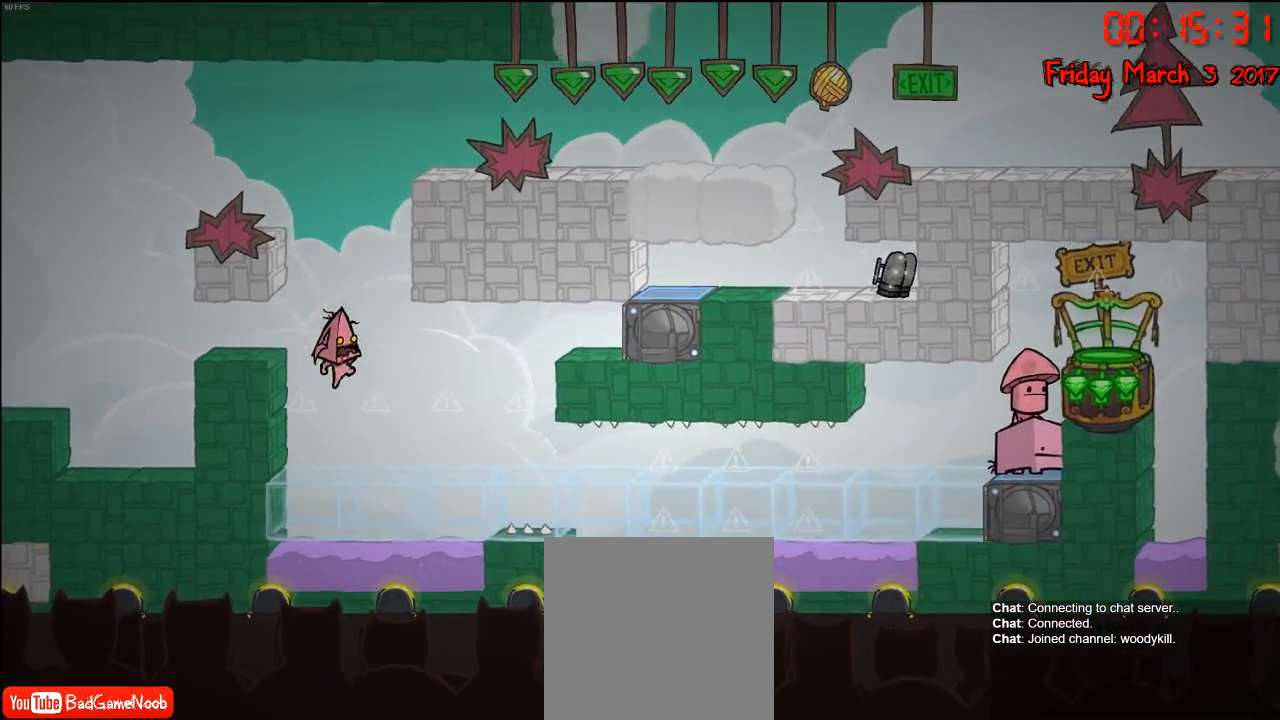
{"buttons": [], "left_stick": "right", "right_stick": "center", "events": []}
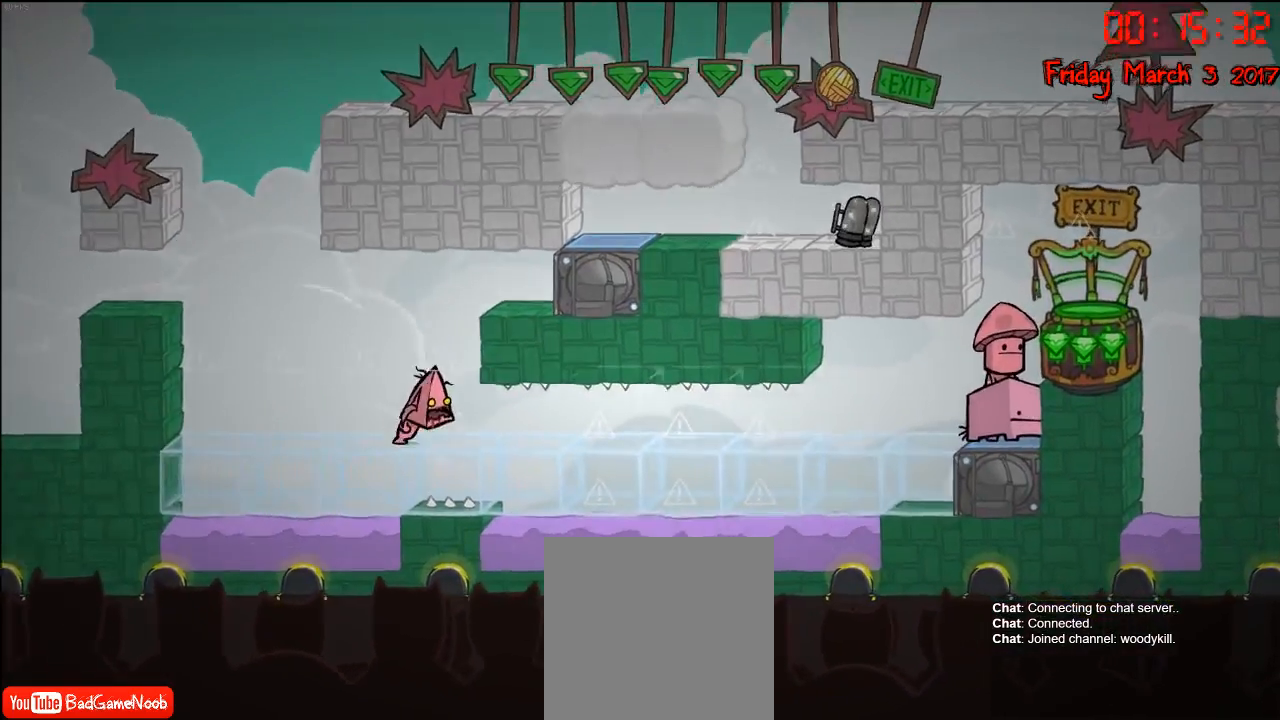
{"buttons": [], "left_stick": "right", "right_stick": "center", "events": []}